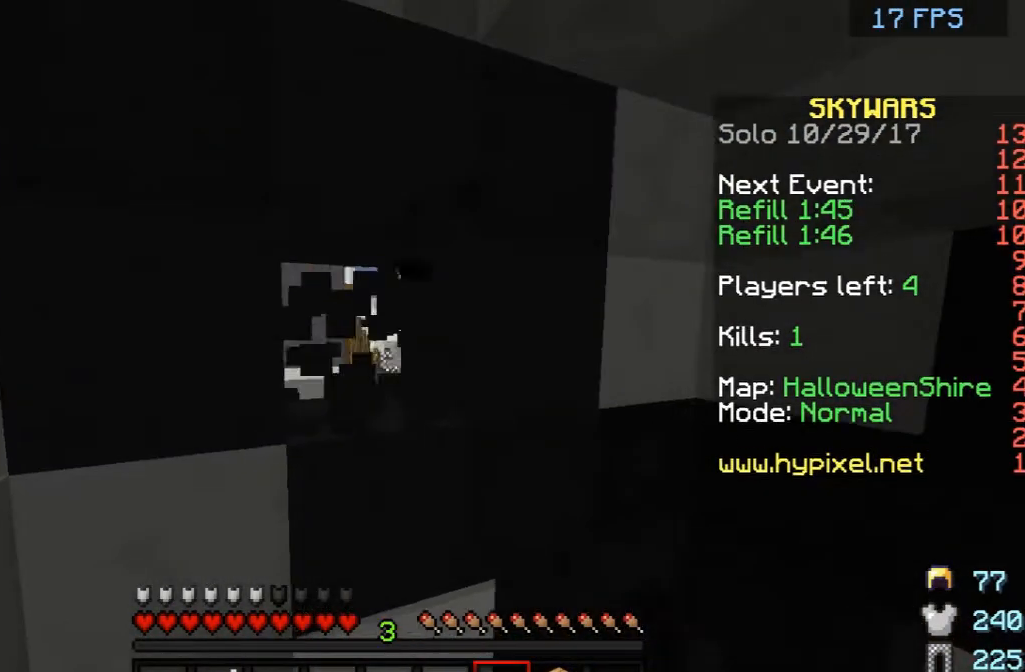
Gameplay with keyboard and mouse; each line is a JSON object with the keys and mouse buttons held at the frame after it. "events" lists presses ("down") and releases ("up") of "a", "d", "s", "space", "w", "mouse_left" and "mouse_right" between this image and that frame as [ms after this image, input, new state], when the widget could be followed in between. "mouse_left", "mouse_right" = the "left", "right" buttons of the "mouse" list. No other keys are recorded. Fast repeated clicks can show as one long hold. Mouse movement is not recorded.
{"keys": [], "mouse": [], "events": [[458, "mouse_left", "up"], [458, "w", "up"]]}
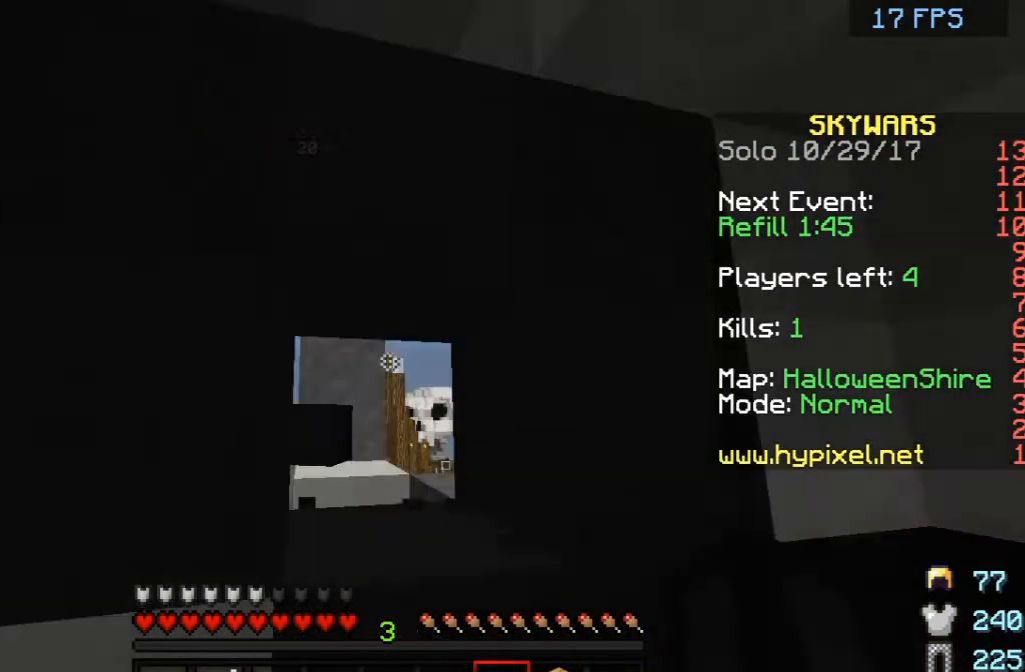
{"keys": ["d", "s"], "mouse": ["left"], "events": [[83, "mouse_left", "down"], [417, "d", "down"], [500, "s", "down"]]}
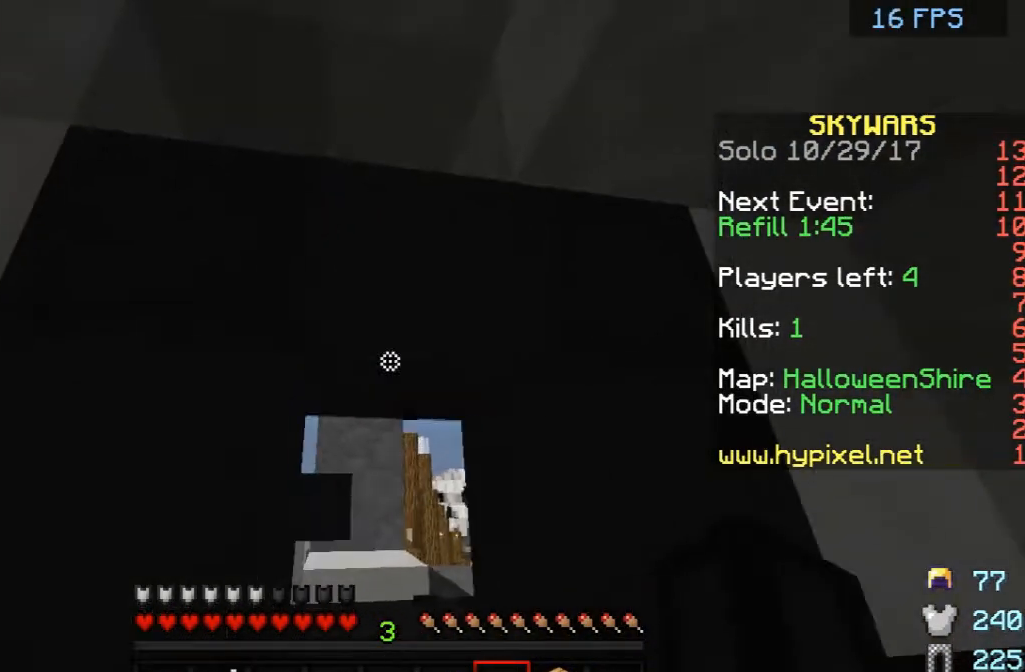
{"keys": ["s"], "mouse": ["left"], "events": [[42, "d", "up"], [42, "s", "up"], [458, "s", "down"]]}
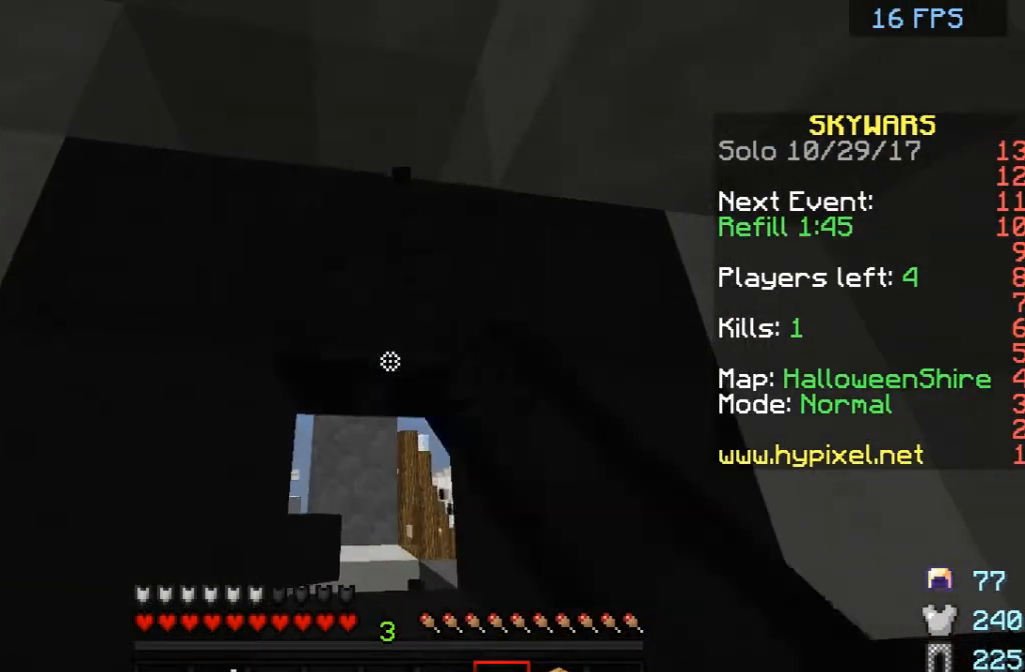
{"keys": ["d"], "mouse": ["left"], "events": [[458, "d", "down"], [500, "s", "up"]]}
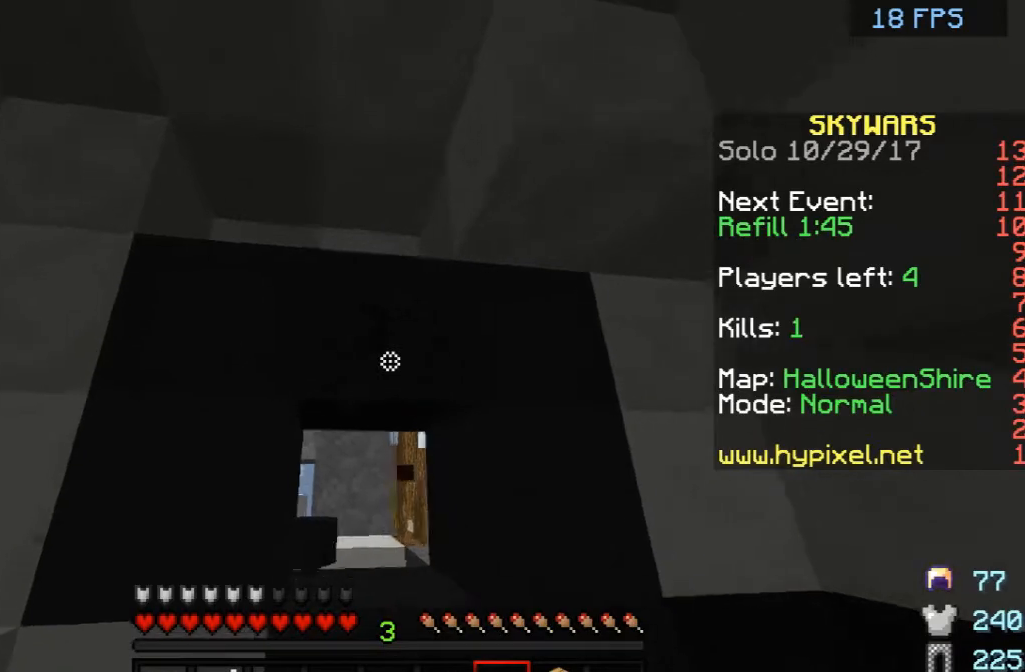
{"keys": [], "mouse": ["left"], "events": [[83, "d", "up"]]}
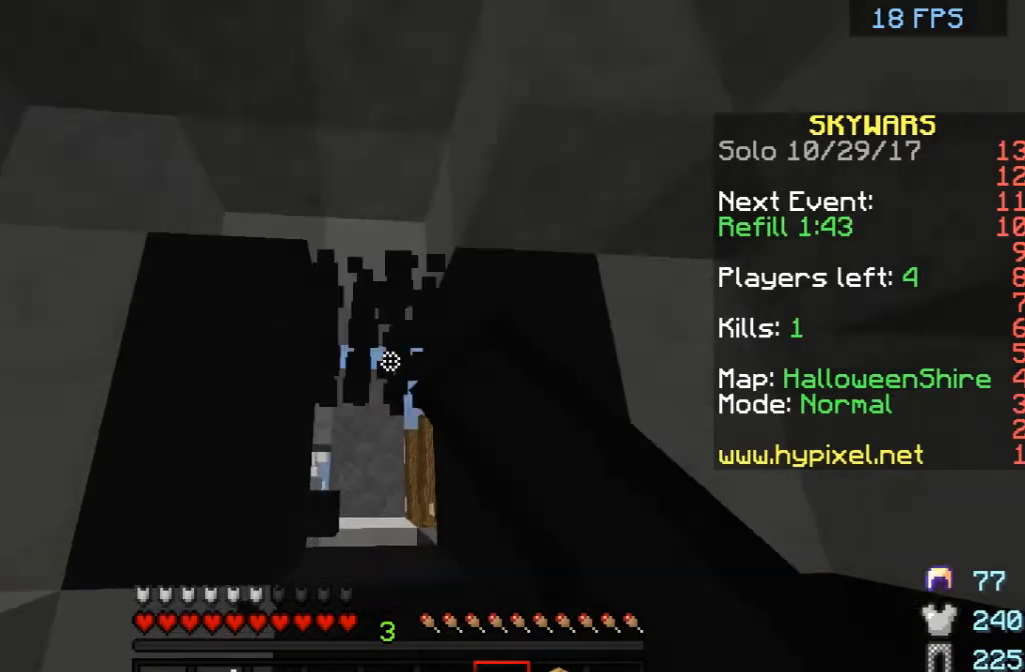
{"keys": ["w"], "mouse": [], "events": [[375, "mouse_left", "up"], [417, "w", "down"]]}
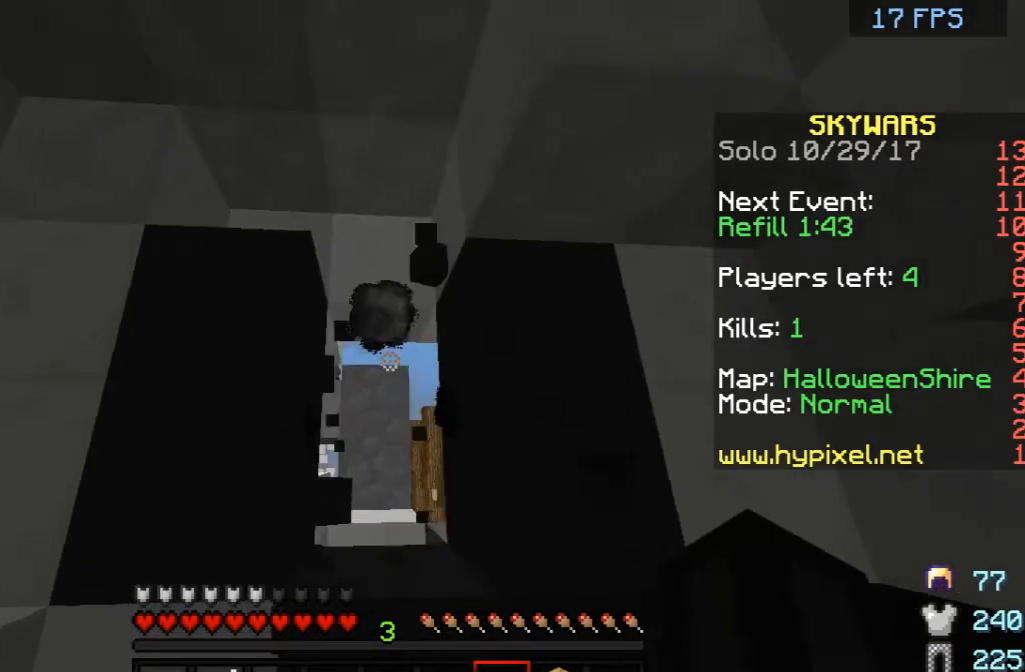
{"keys": [], "mouse": [], "events": [[42, "space", "down"], [208, "space", "up"], [500, "w", "up"]]}
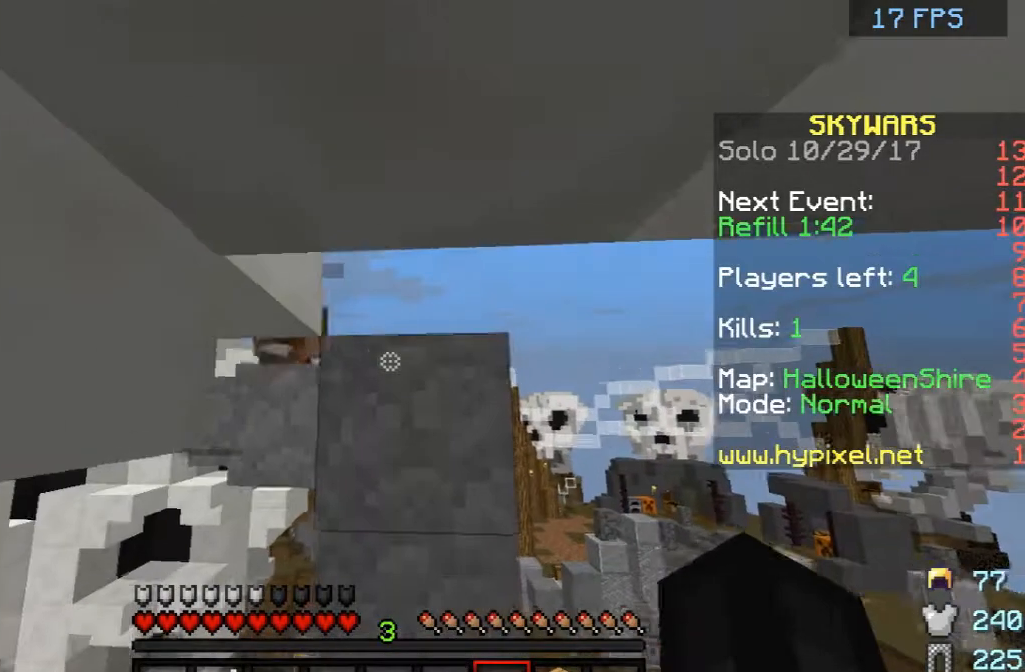
{"keys": [], "mouse": [], "events": []}
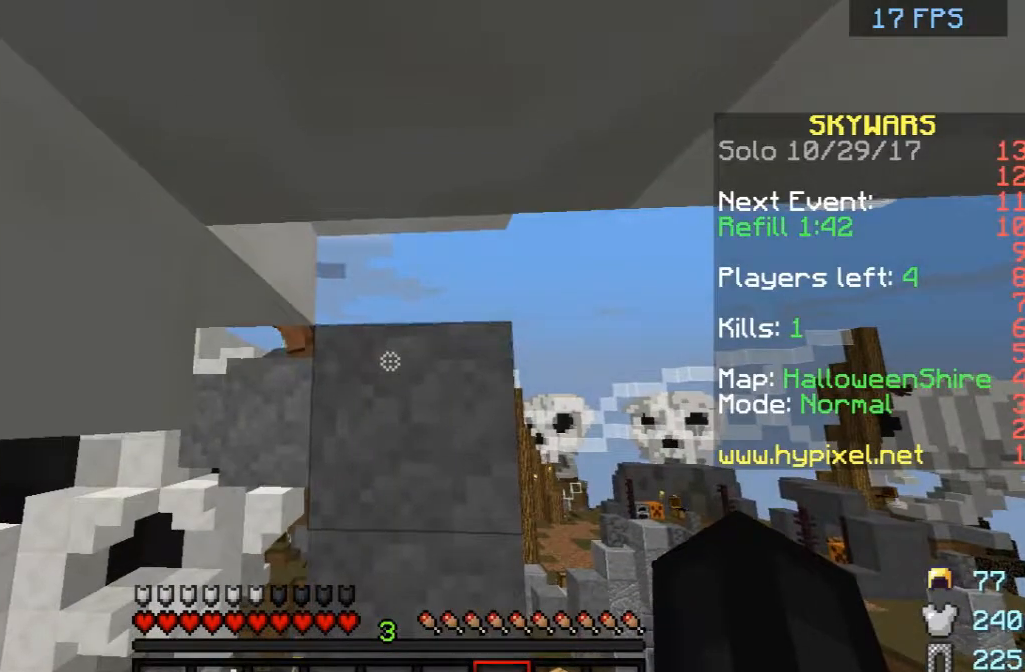
{"keys": [], "mouse": [], "events": []}
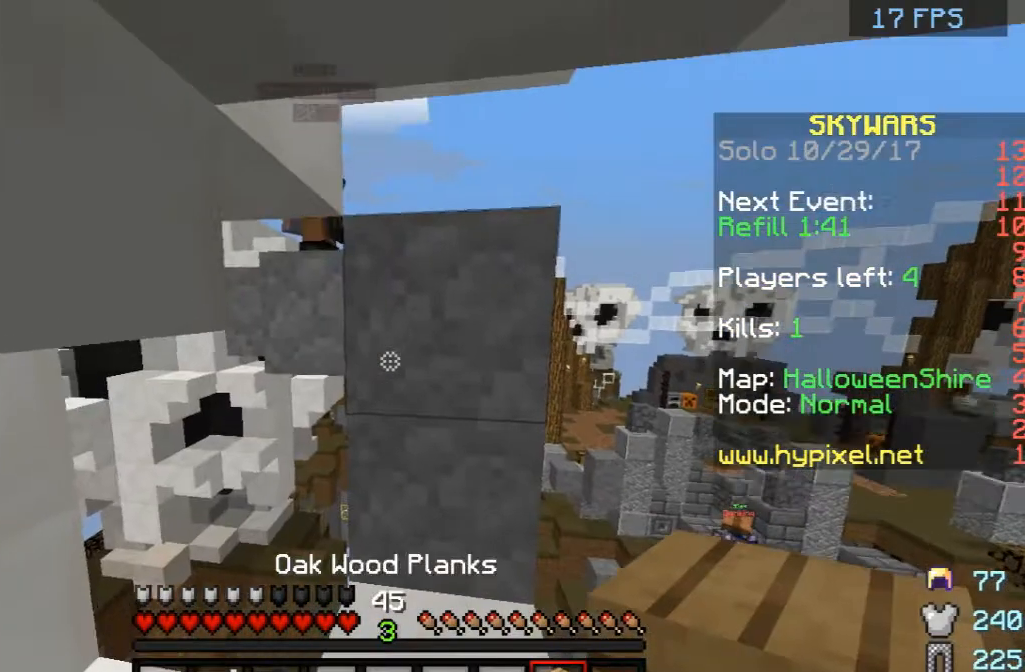
{"keys": [], "mouse": [], "events": []}
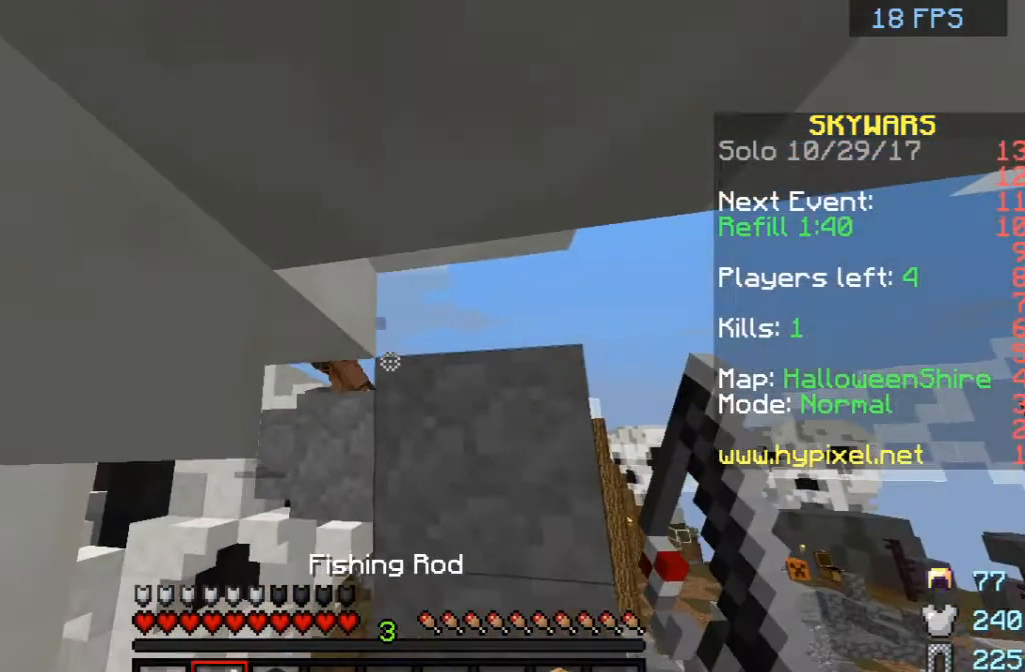
{"keys": [], "mouse": ["right"], "events": [[375, "mouse_right", "down"]]}
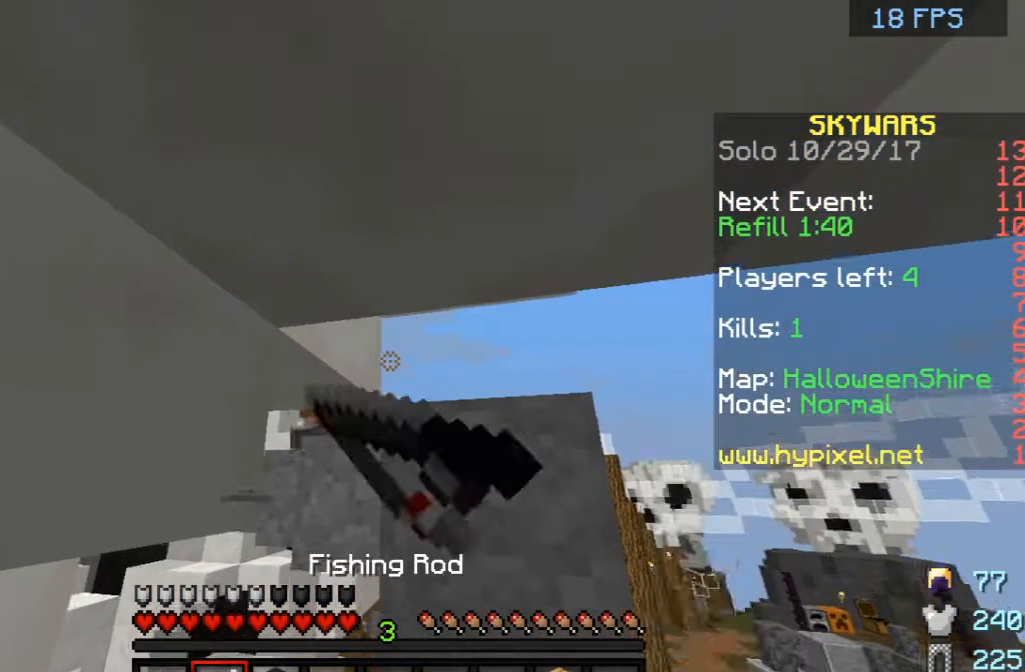
{"keys": [], "mouse": [], "events": [[42, "mouse_right", "up"]]}
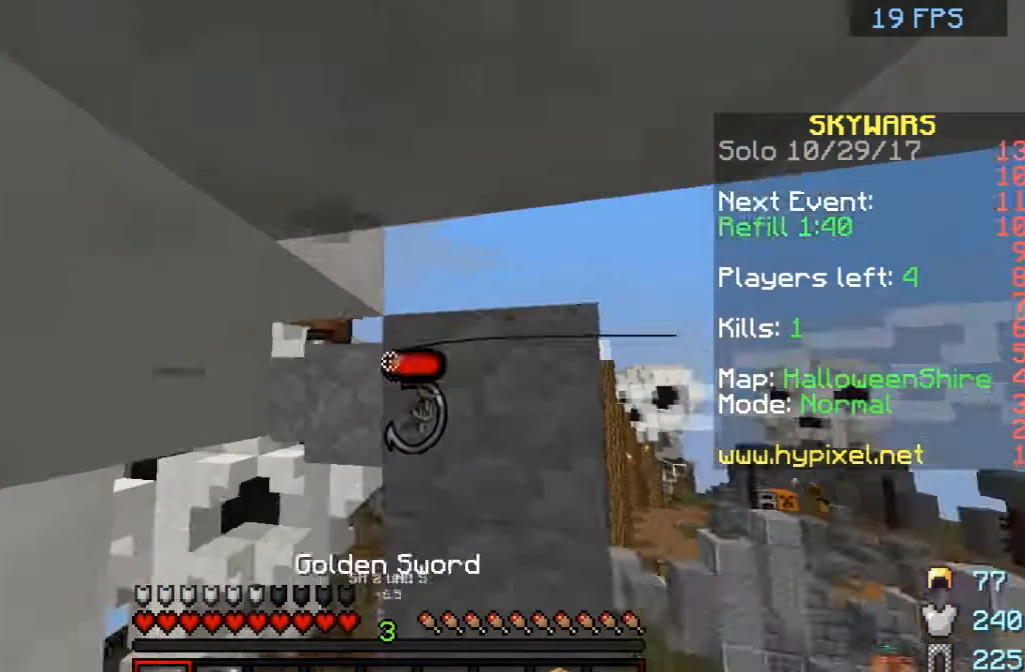
{"keys": ["s"], "mouse": [], "events": [[500, "s", "down"]]}
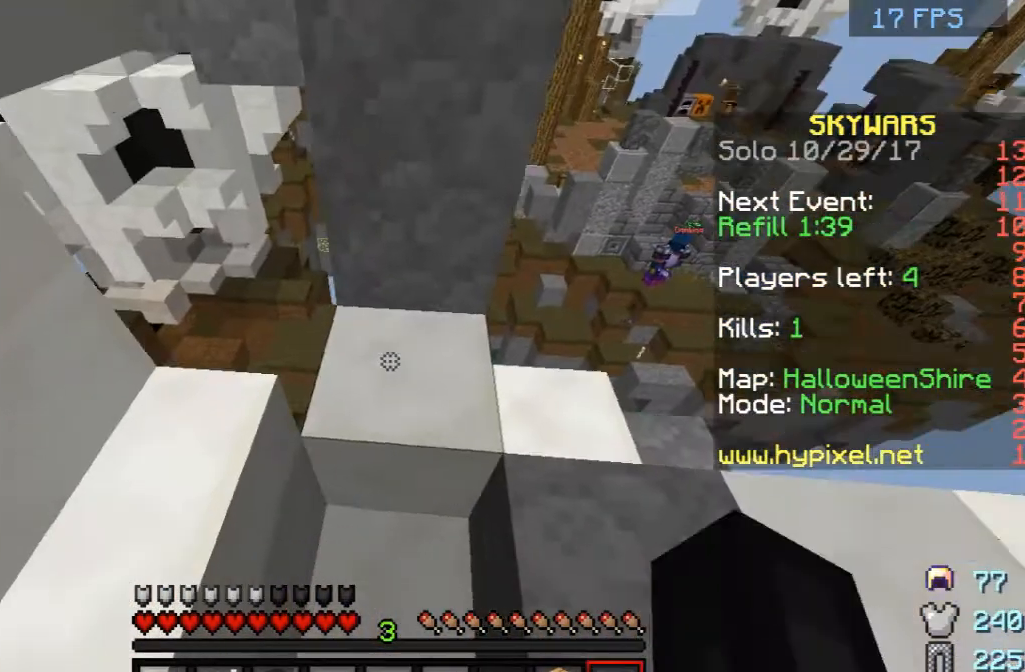
{"keys": [], "mouse": [], "events": [[375, "s", "up"]]}
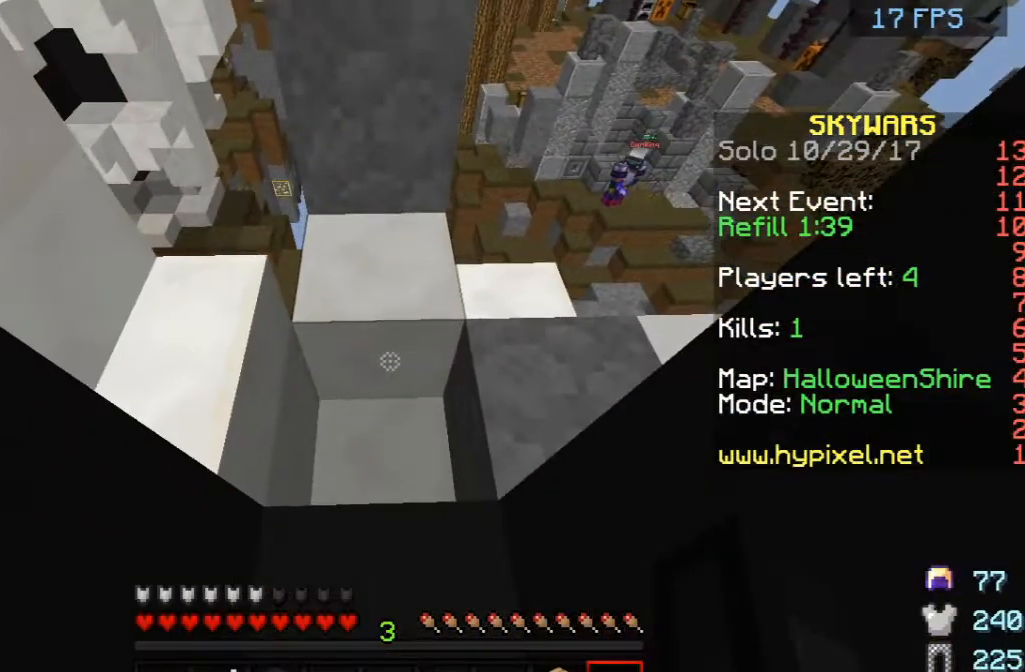
{"keys": ["w"], "mouse": [], "events": [[250, "mouse_right", "down"], [292, "mouse_right", "up"], [333, "w", "down"]]}
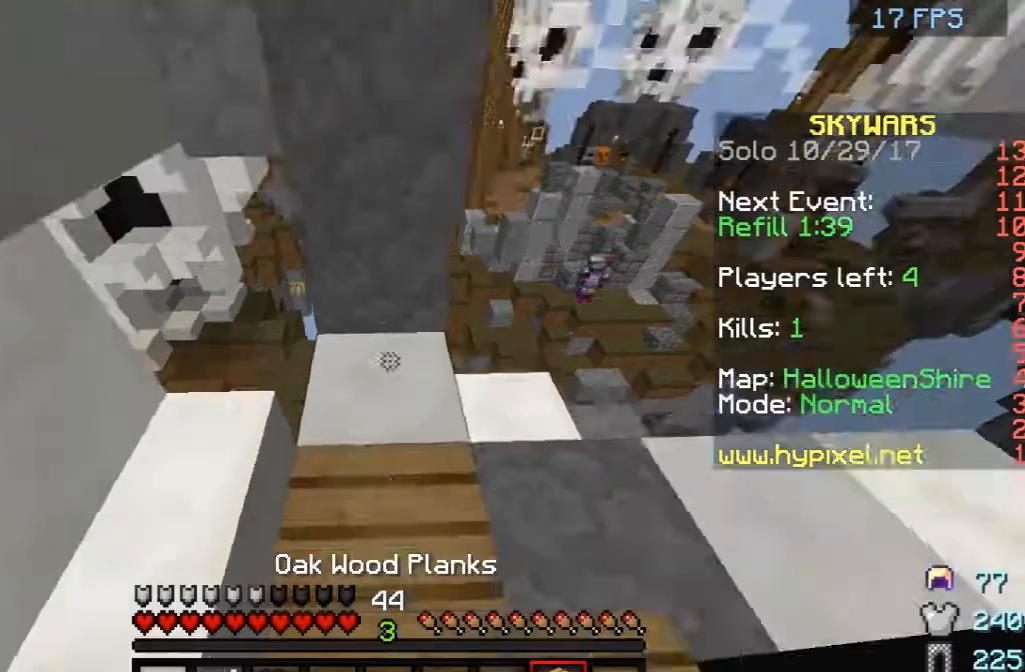
{"keys": [], "mouse": [], "events": [[83, "w", "up"], [208, "space", "down"], [458, "mouse_right", "down"], [458, "space", "up"], [500, "mouse_right", "up"]]}
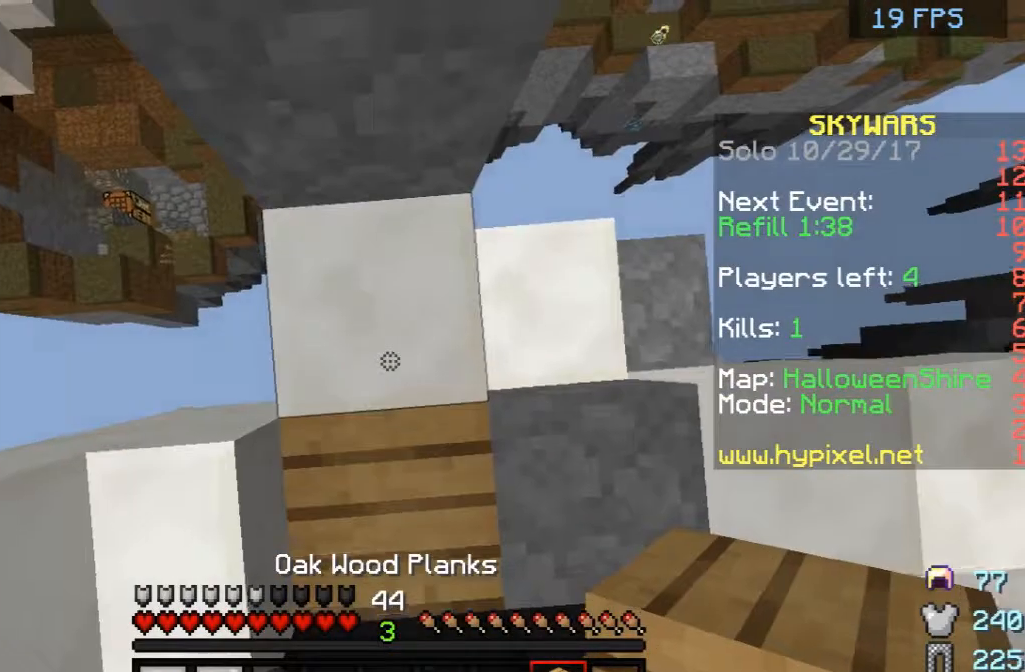
{"keys": [], "mouse": ["right"], "events": [[125, "space", "down"], [125, "w", "down"], [208, "space", "up"], [292, "w", "up"], [500, "mouse_right", "down"]]}
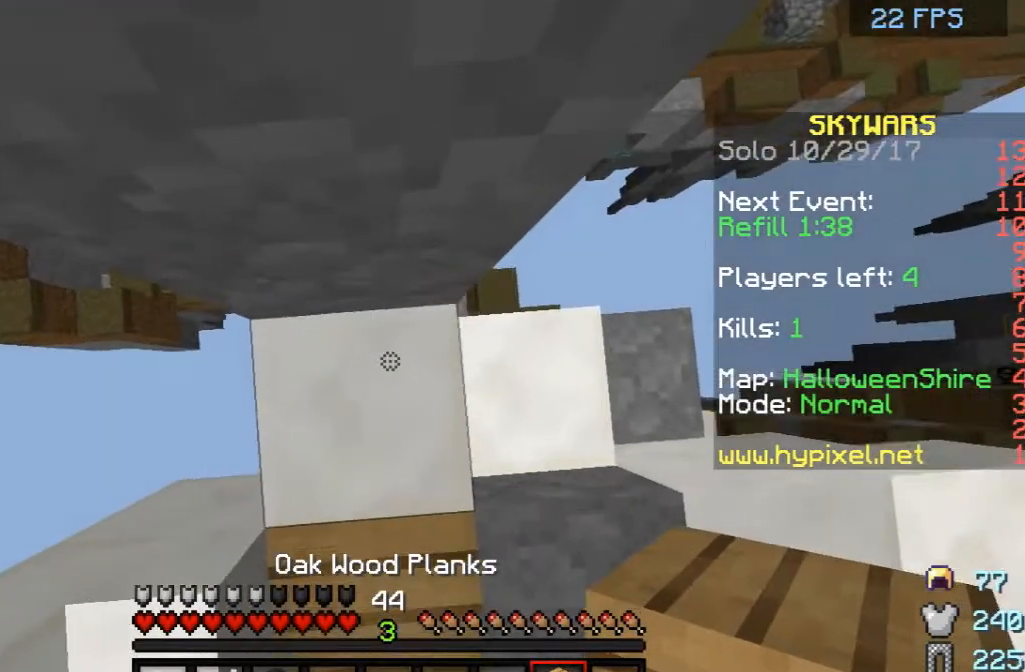
{"keys": [], "mouse": [], "events": [[42, "space", "down"], [125, "mouse_right", "up"], [292, "space", "up"], [333, "mouse_right", "down"], [458, "mouse_right", "up"]]}
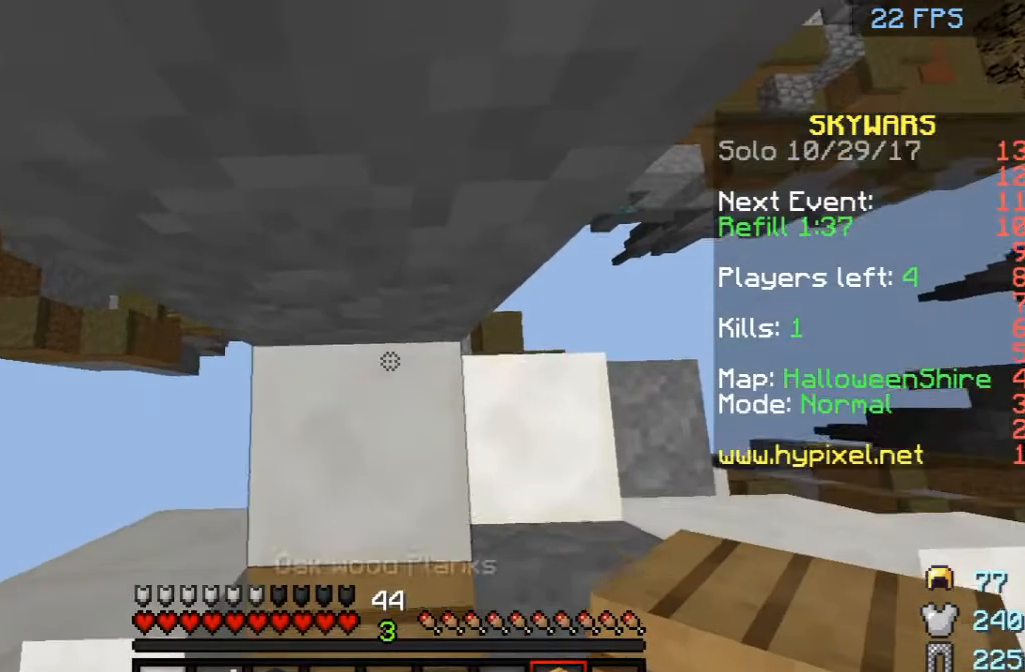
{"keys": ["s"], "mouse": [], "events": [[458, "s", "down"]]}
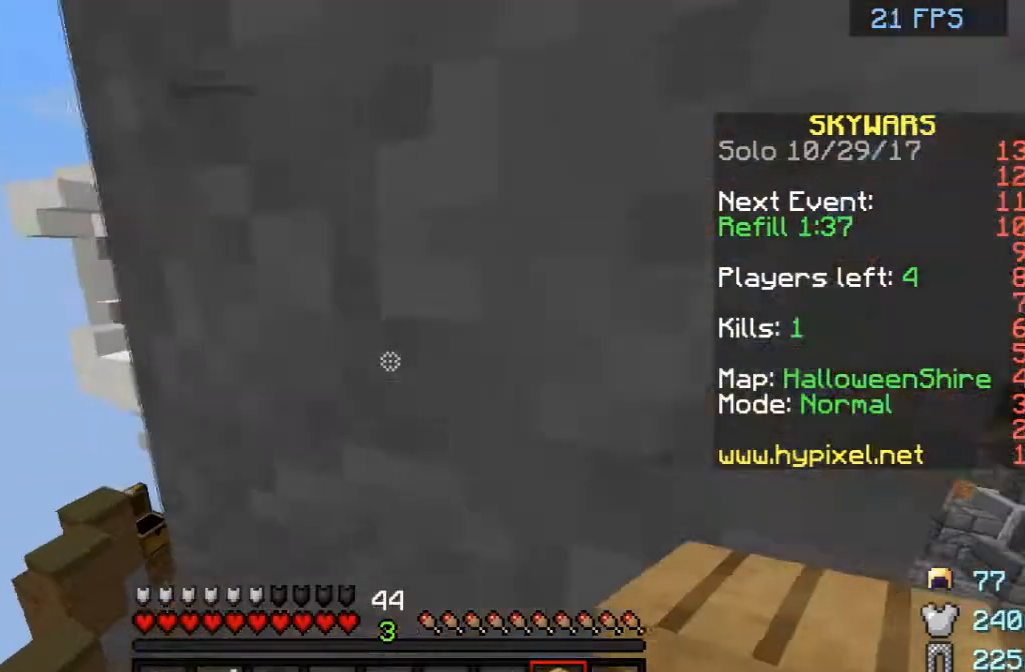
{"keys": ["s"], "mouse": [], "events": [[125, "d", "down"], [500, "d", "up"]]}
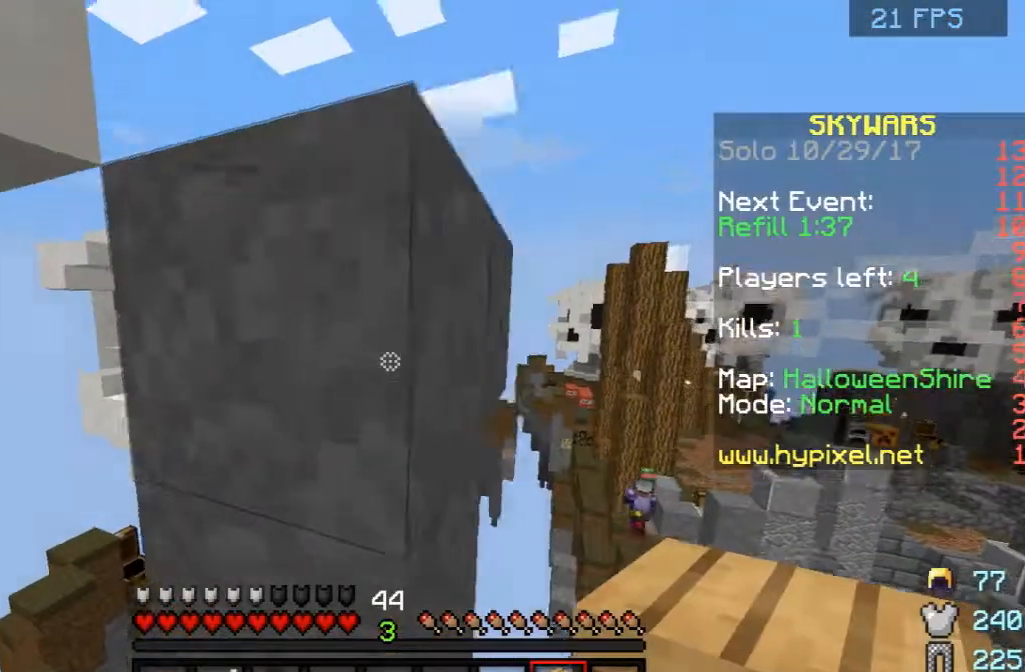
{"keys": [], "mouse": [], "events": [[333, "d", "down"], [417, "d", "up"], [417, "s", "up"]]}
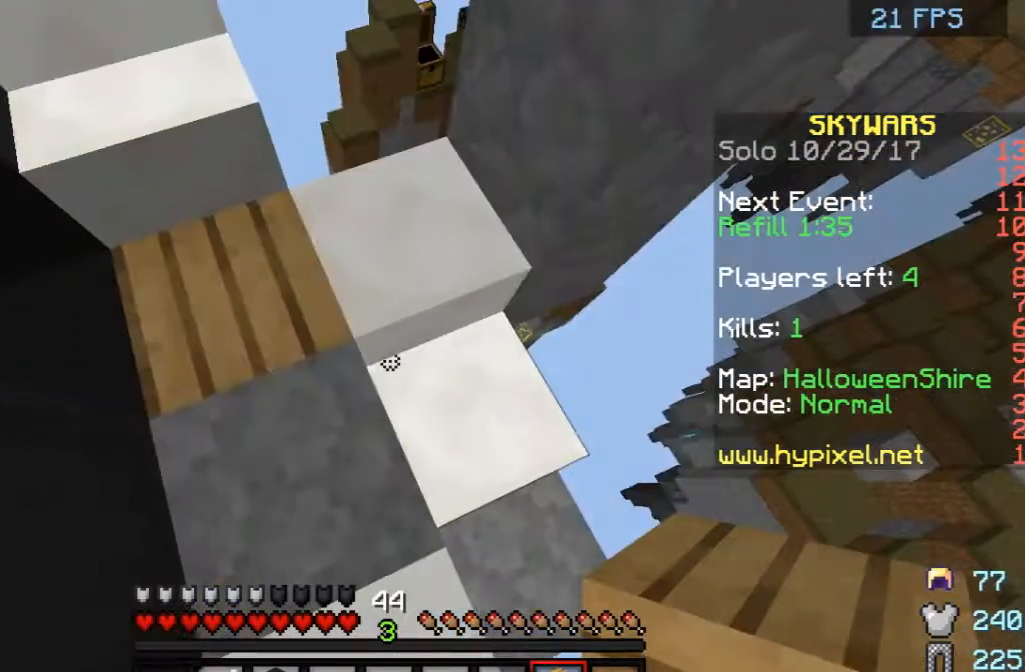
{"keys": ["w"], "mouse": [], "events": [[208, "d", "down"], [375, "d", "up"], [375, "mouse_right", "down"], [458, "d", "down"], [458, "mouse_right", "up"], [458, "w", "down"], [500, "d", "up"]]}
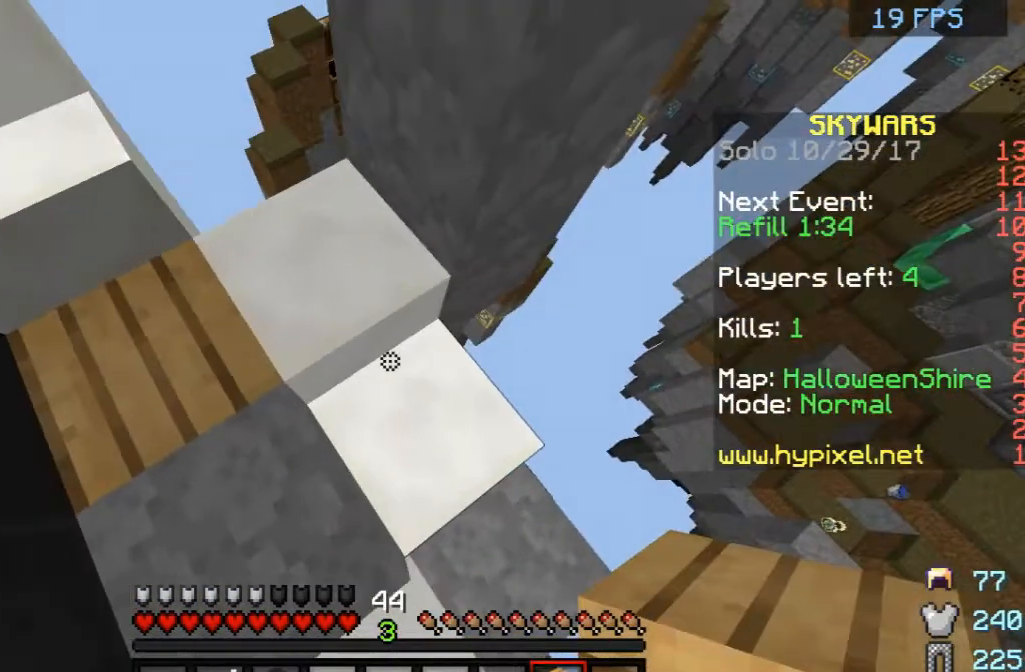
{"keys": ["d", "s"], "mouse": [], "events": [[167, "w", "up"], [292, "d", "down"], [292, "s", "down"]]}
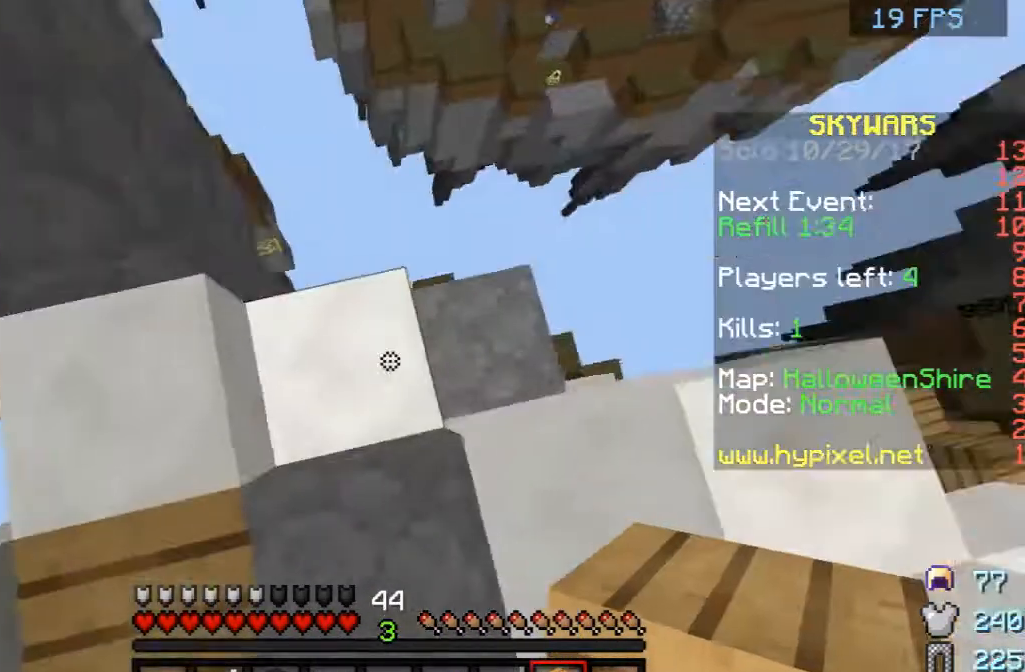
{"keys": ["d"], "mouse": [], "events": [[167, "s", "up"]]}
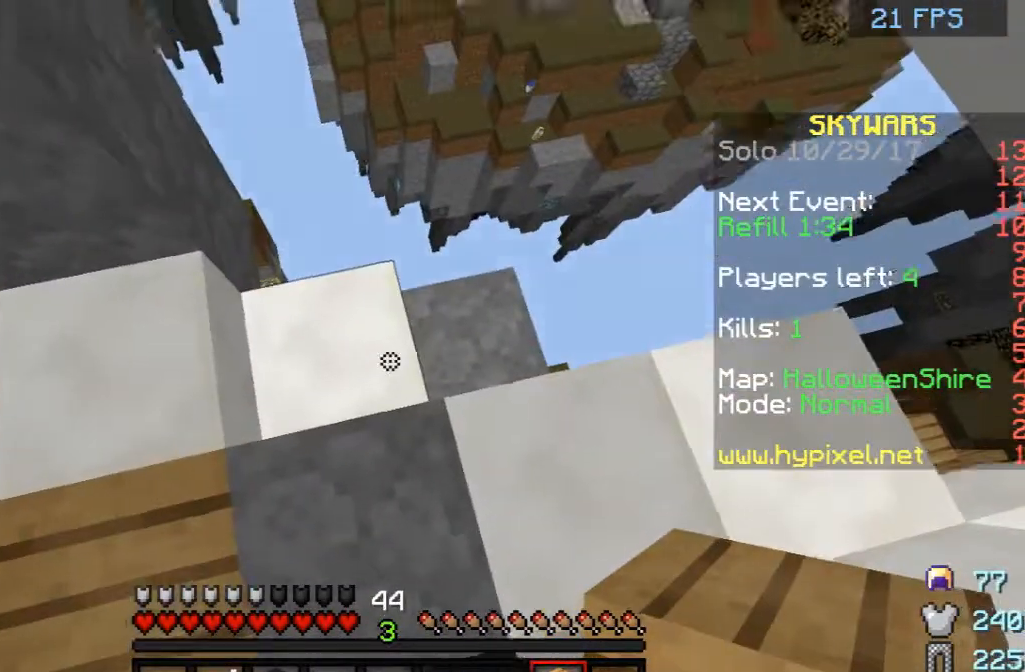
{"keys": [], "mouse": [], "events": [[208, "d", "up"], [250, "mouse_right", "down"], [458, "mouse_right", "up"]]}
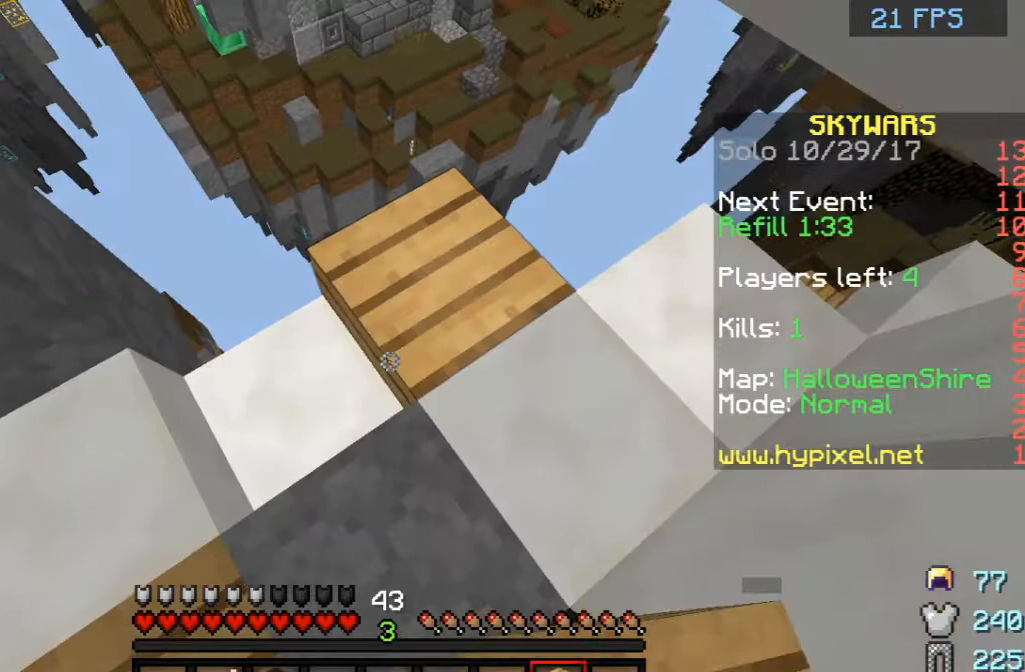
{"keys": ["s"], "mouse": [], "events": [[125, "s", "down"], [375, "a", "down"], [500, "a", "up"]]}
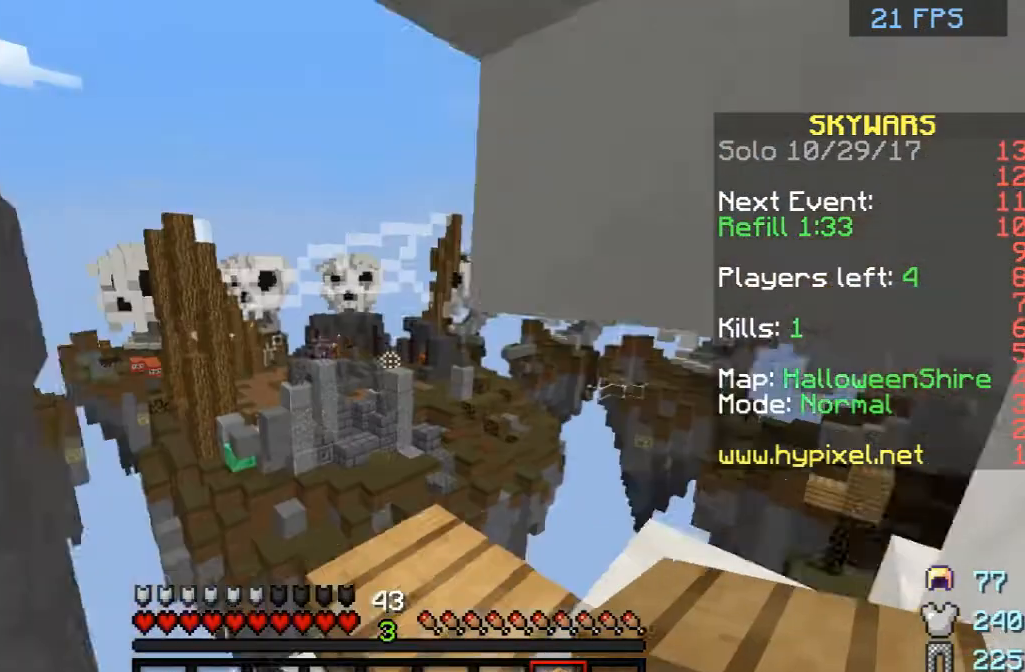
{"keys": [], "mouse": [], "events": [[458, "s", "up"]]}
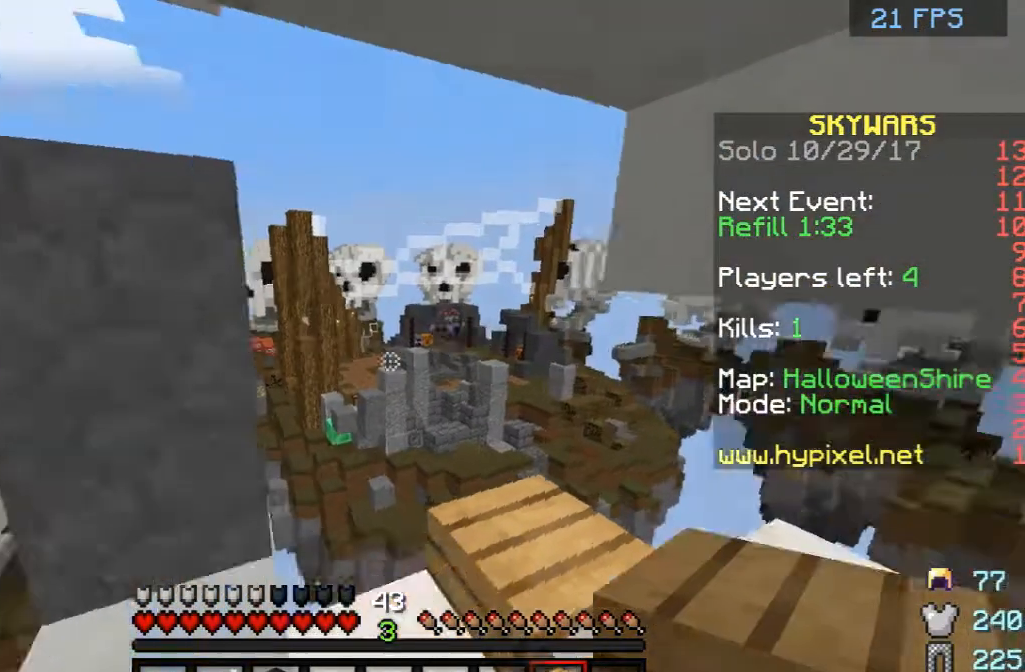
{"keys": [], "mouse": [], "events": []}
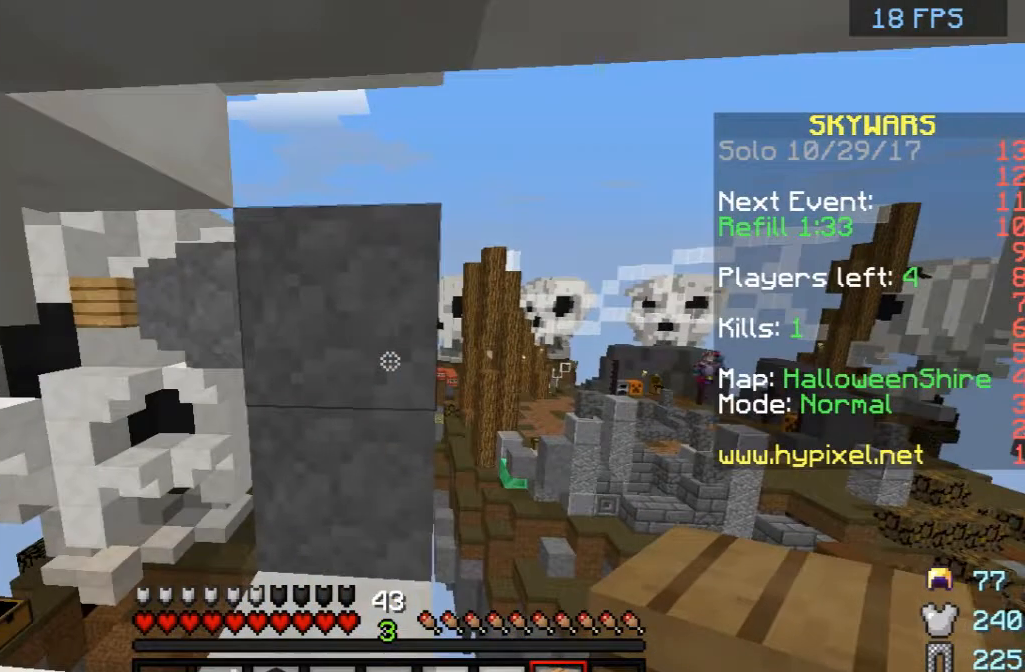
{"keys": [], "mouse": [], "events": [[250, "w", "down"], [500, "w", "up"]]}